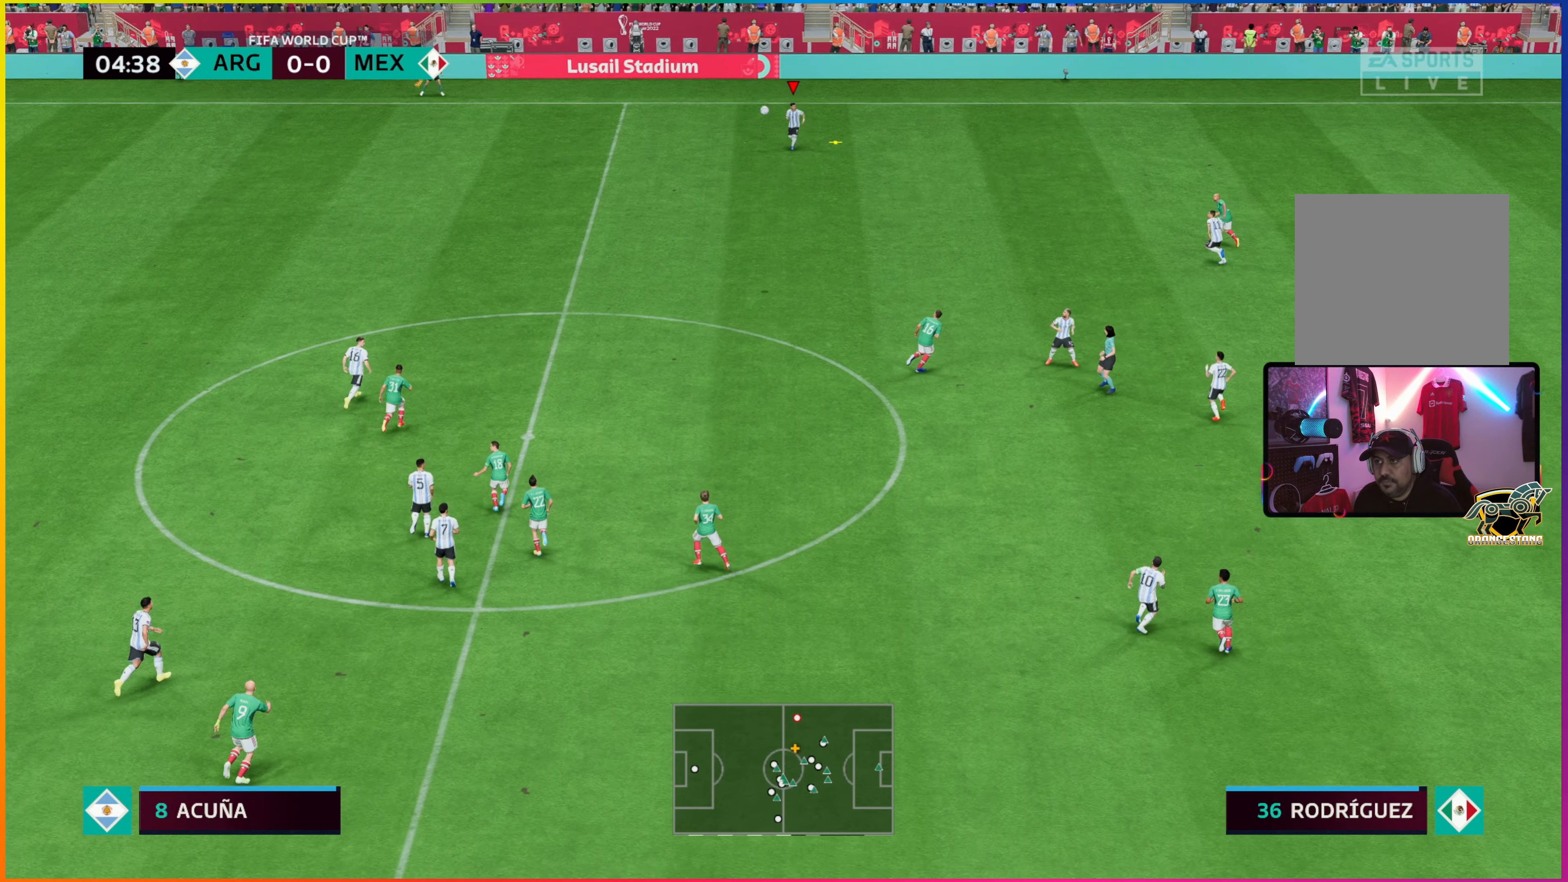
Gameplay with a controller (PlayStation layout); each line is a JSON object with the inputs held at the frame after it. "events" lists button and stick changes between this image and that frame as [ms after this image, input, new state], when the widget could be followed in between. Not read: right_stick.
{"buttons": [], "left_stick": "down-right", "events": [[183, "left_stick", "down-right"]]}
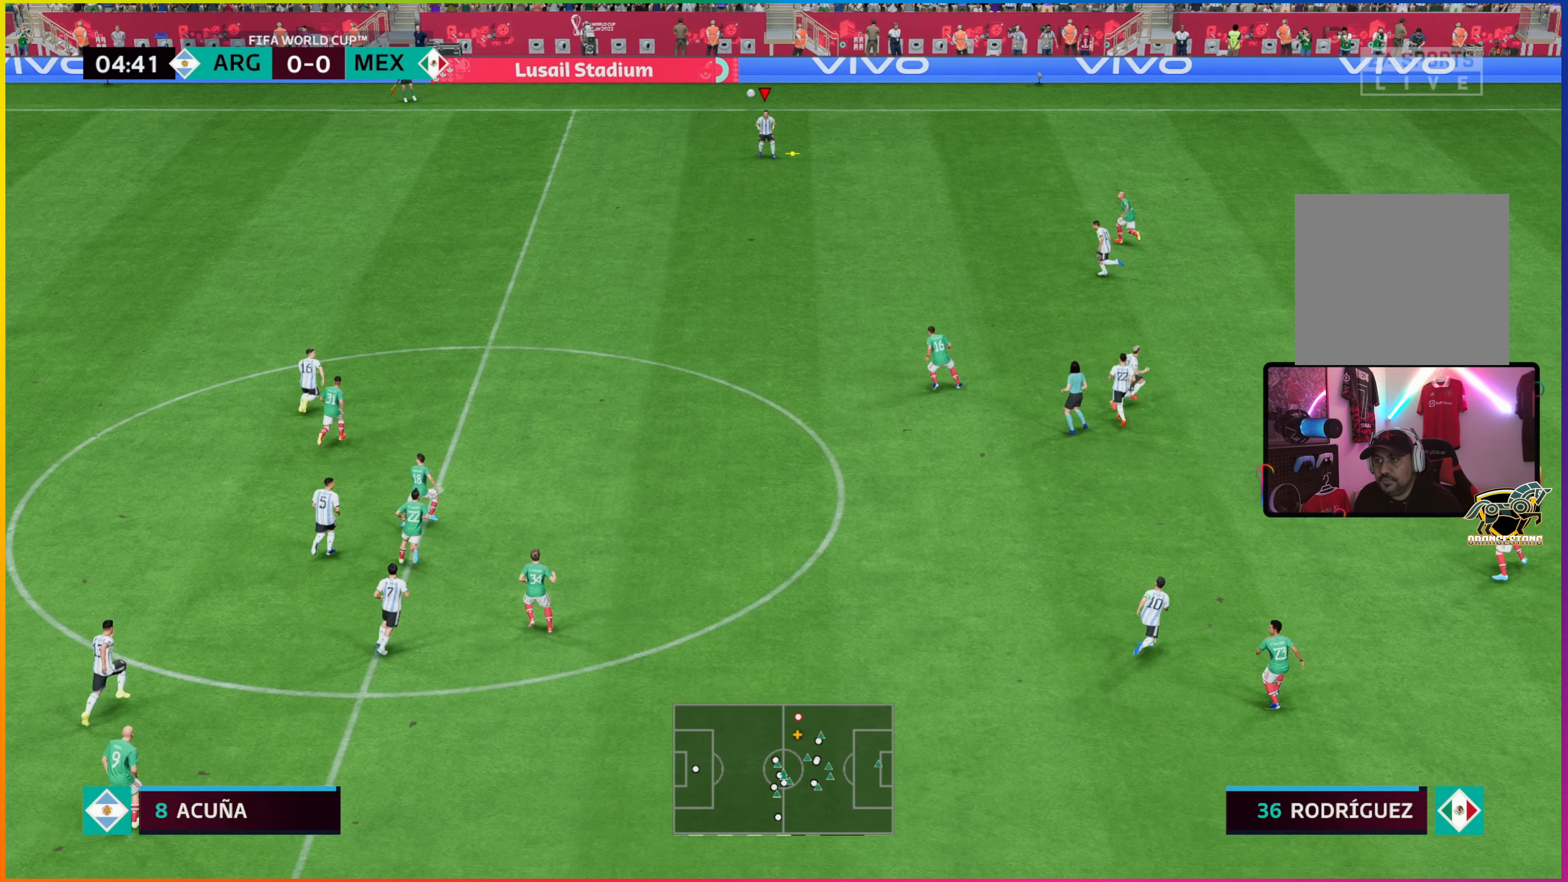
{"buttons": [], "left_stick": "down-right", "events": []}
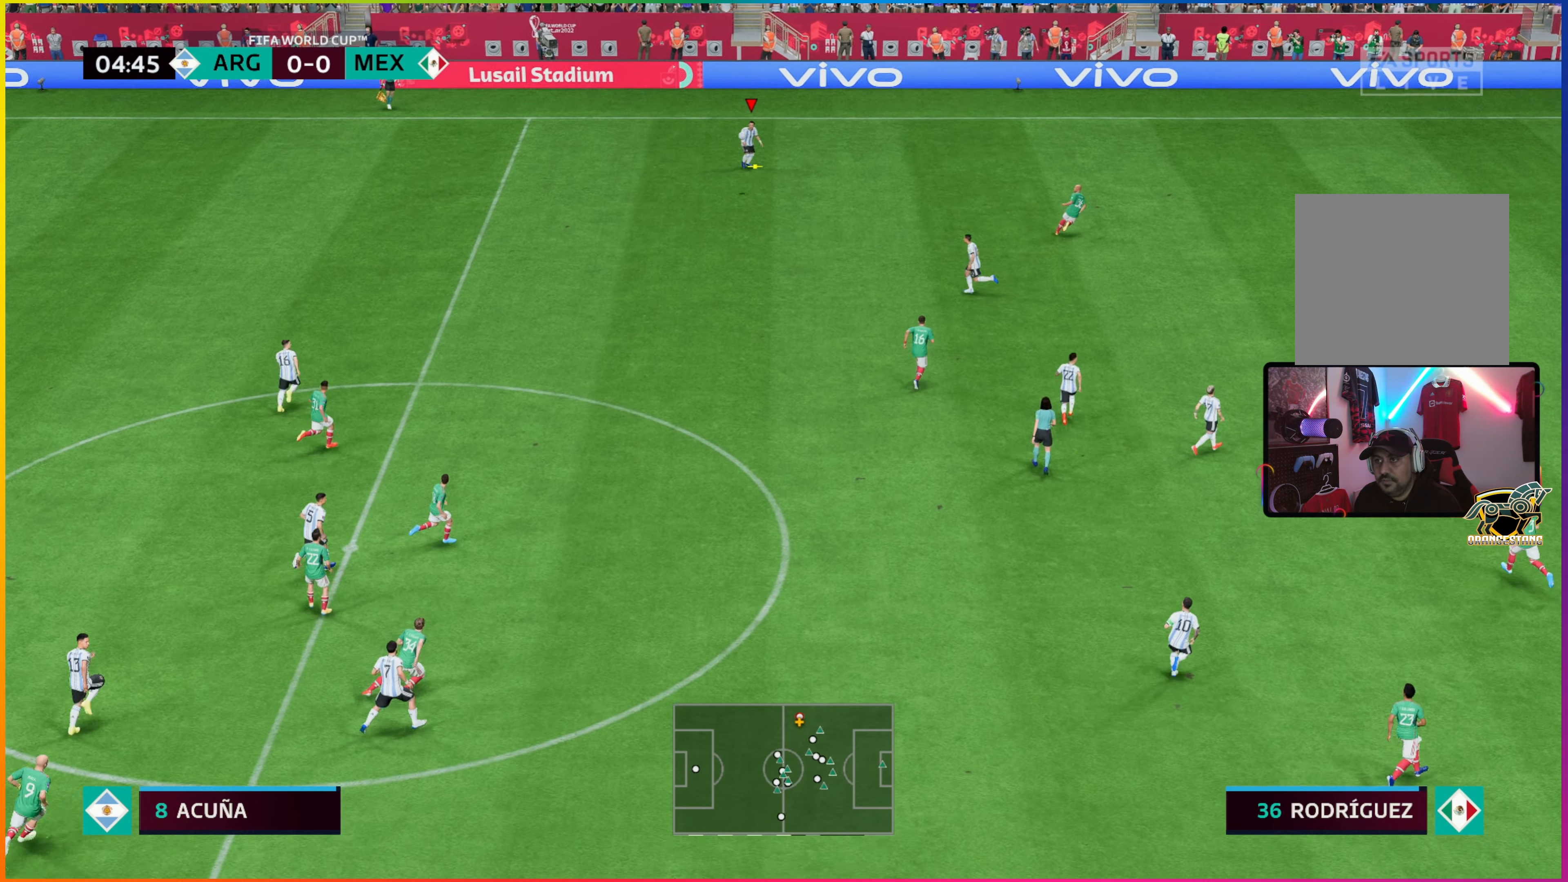
{"buttons": [], "left_stick": "right", "events": [[300, "left_stick", "right"]]}
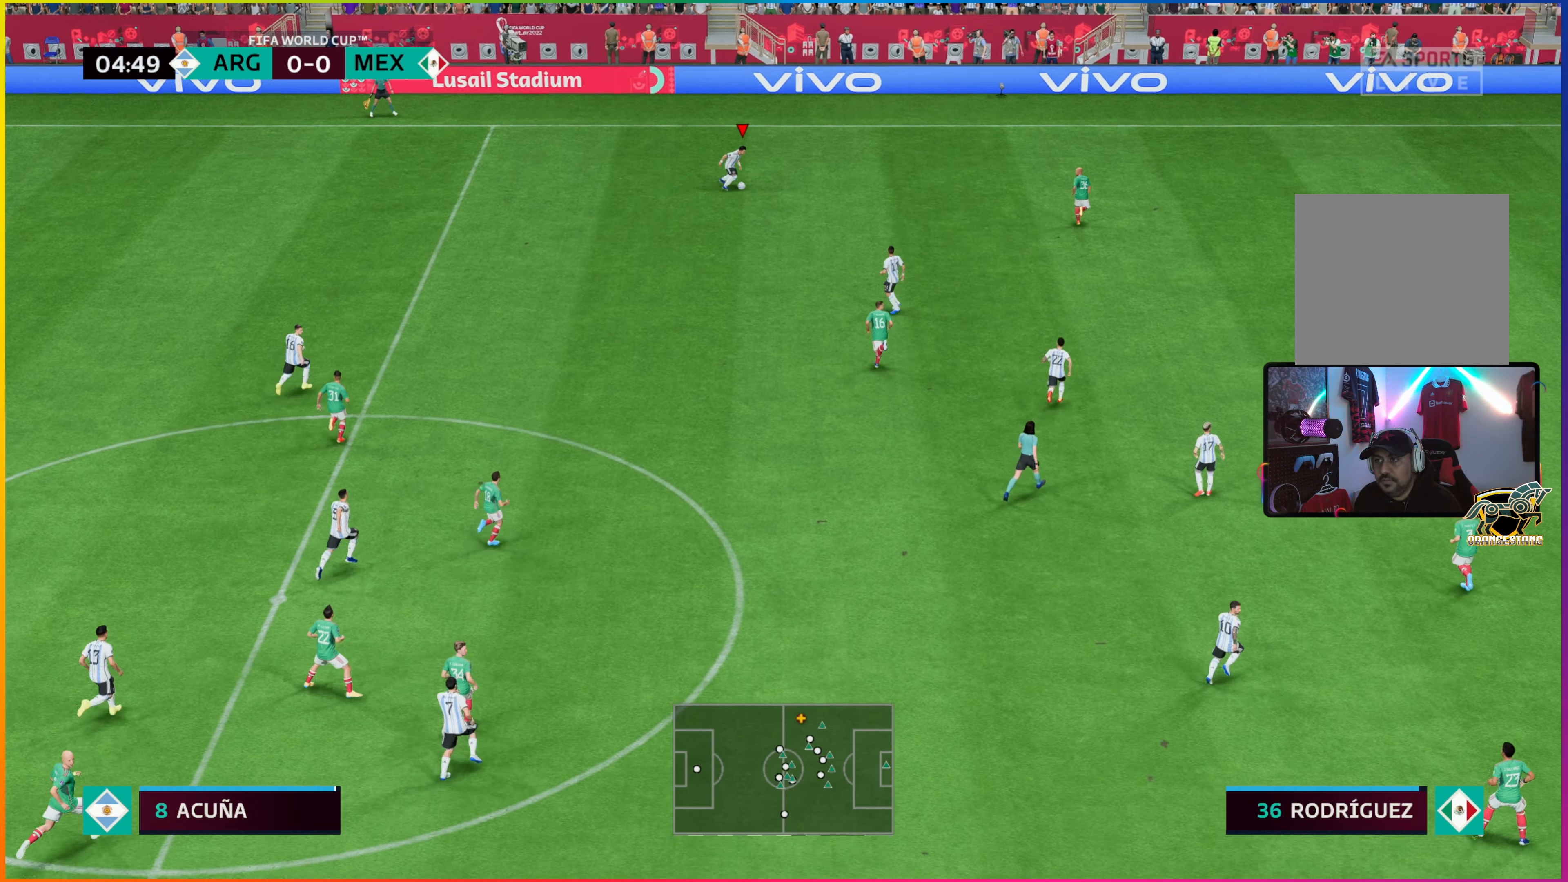
{"buttons": ["CROSS"], "left_stick": "down-right", "events": [[367, "left_stick", "down-right"], [383, "CROSS", "down"]]}
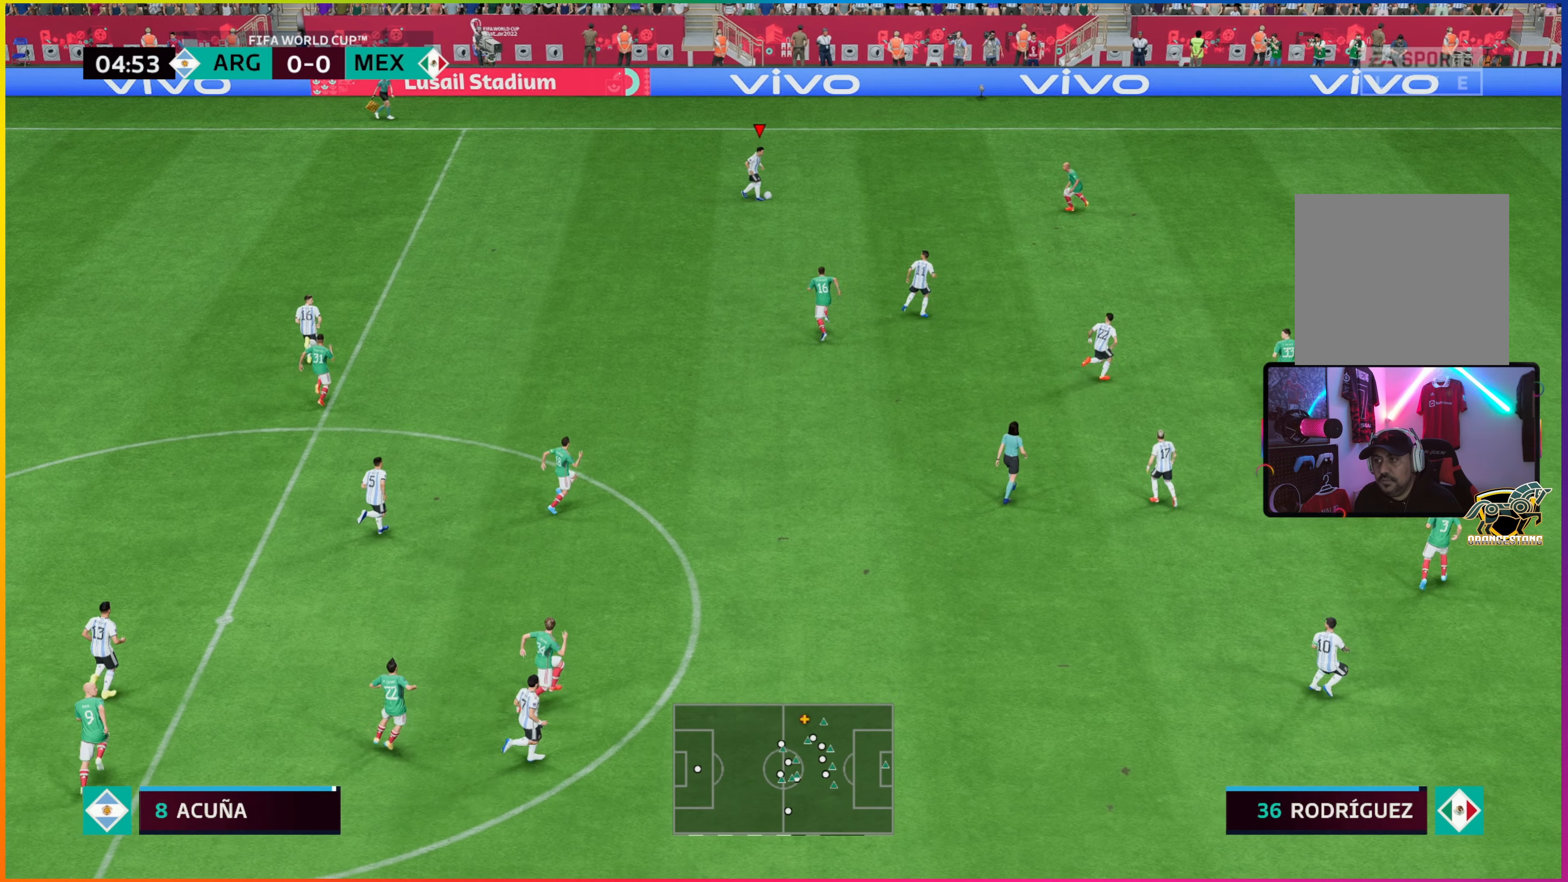
{"buttons": [], "left_stick": "down-right", "events": [[33, "CROSS", "up"]]}
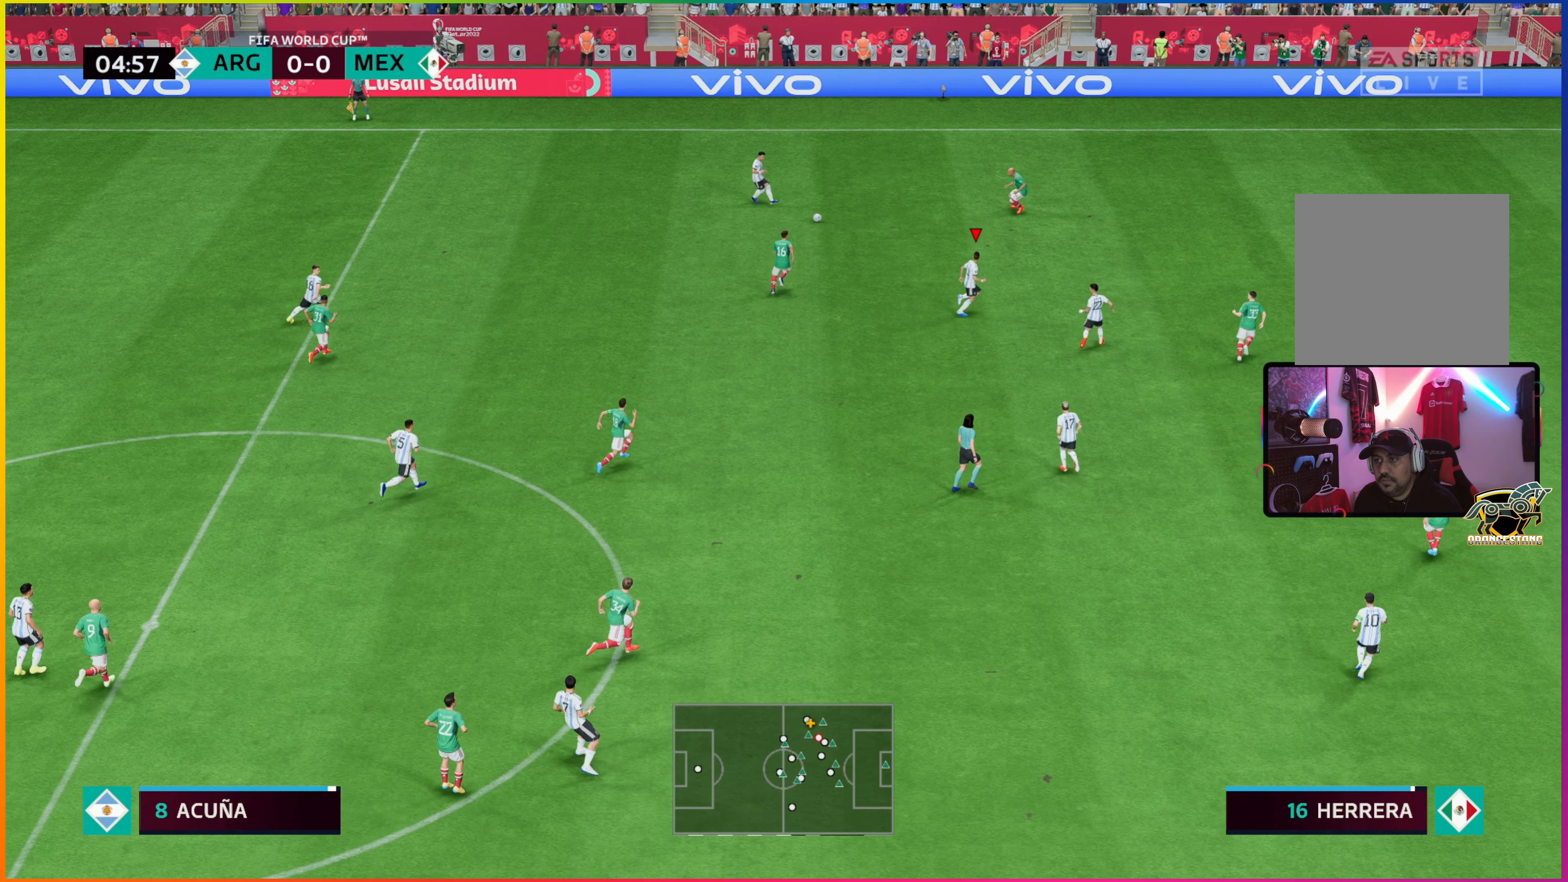
{"buttons": [], "left_stick": "down-right", "events": []}
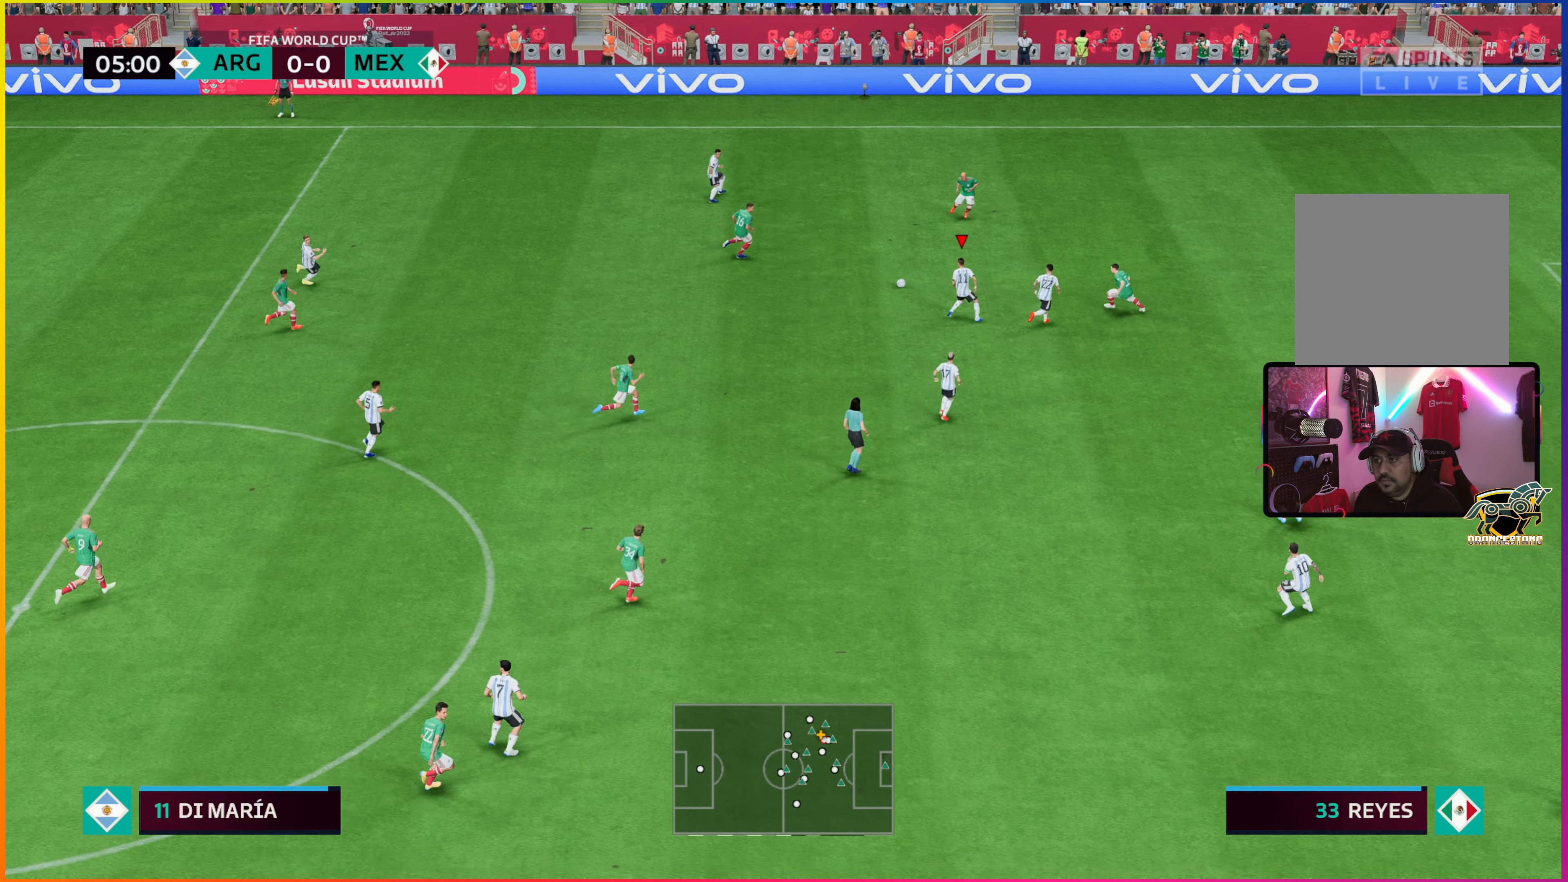
{"buttons": [], "left_stick": "down-right", "events": [[150, "CROSS", "down"], [267, "CROSS", "up"]]}
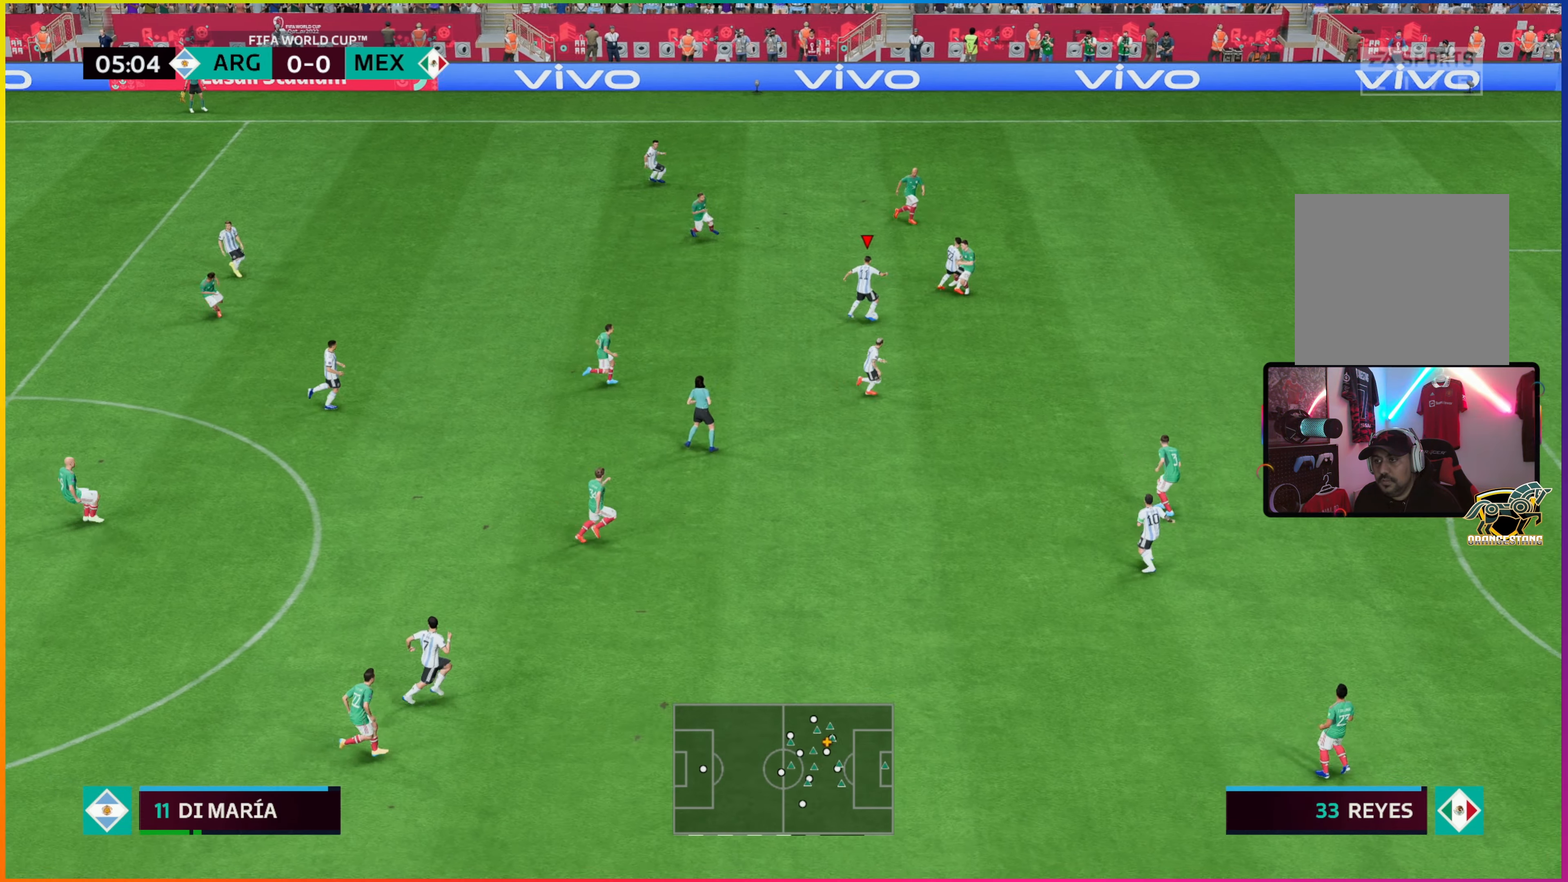
{"buttons": [], "left_stick": "down-right", "events": []}
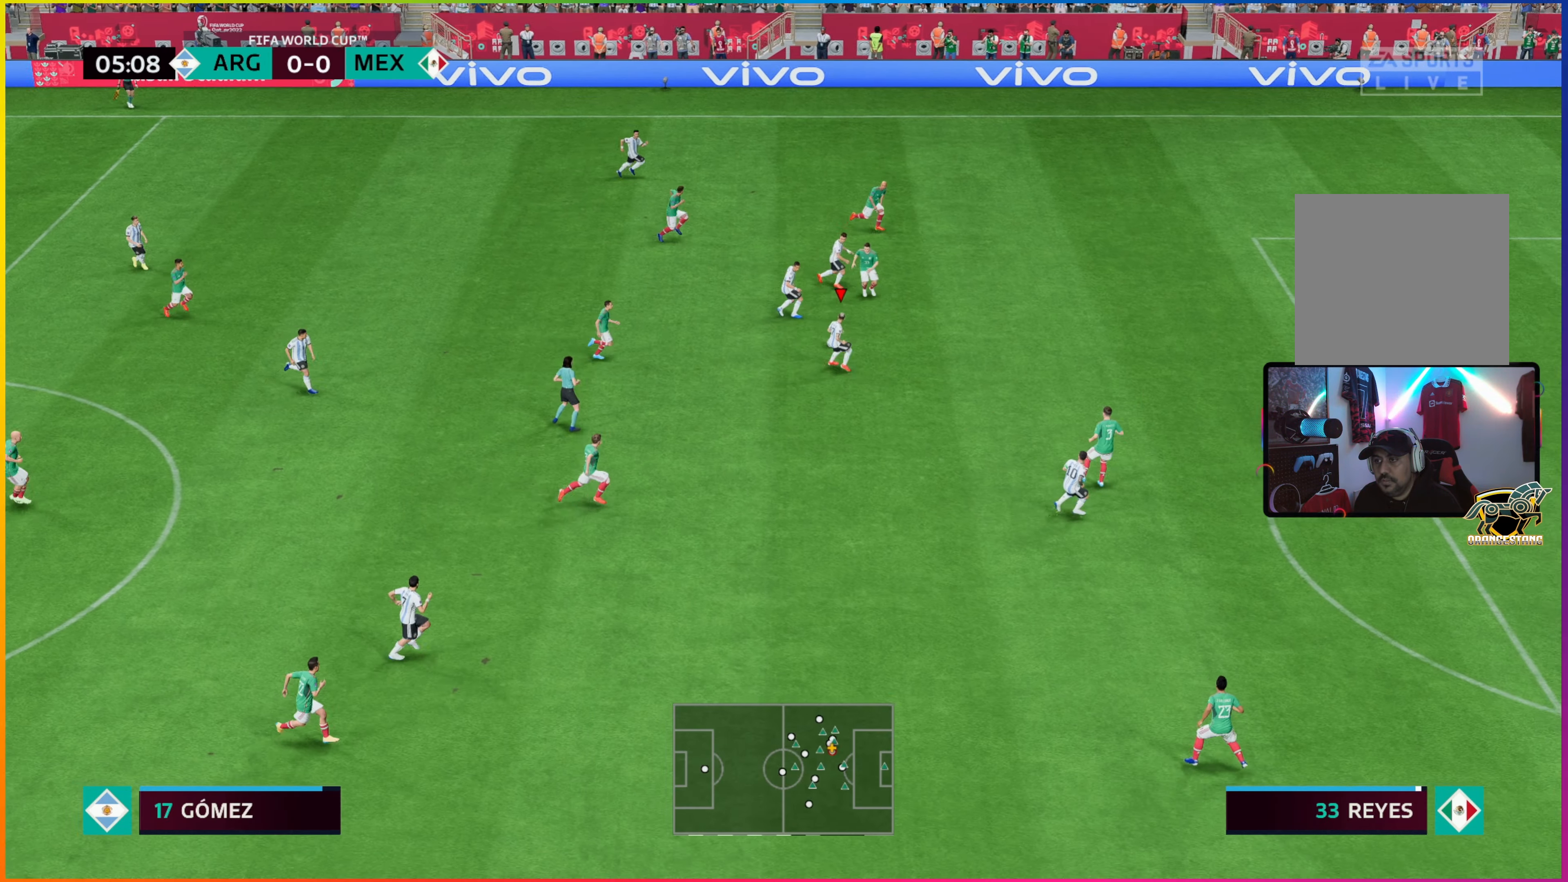
{"buttons": [], "left_stick": "down-right", "events": []}
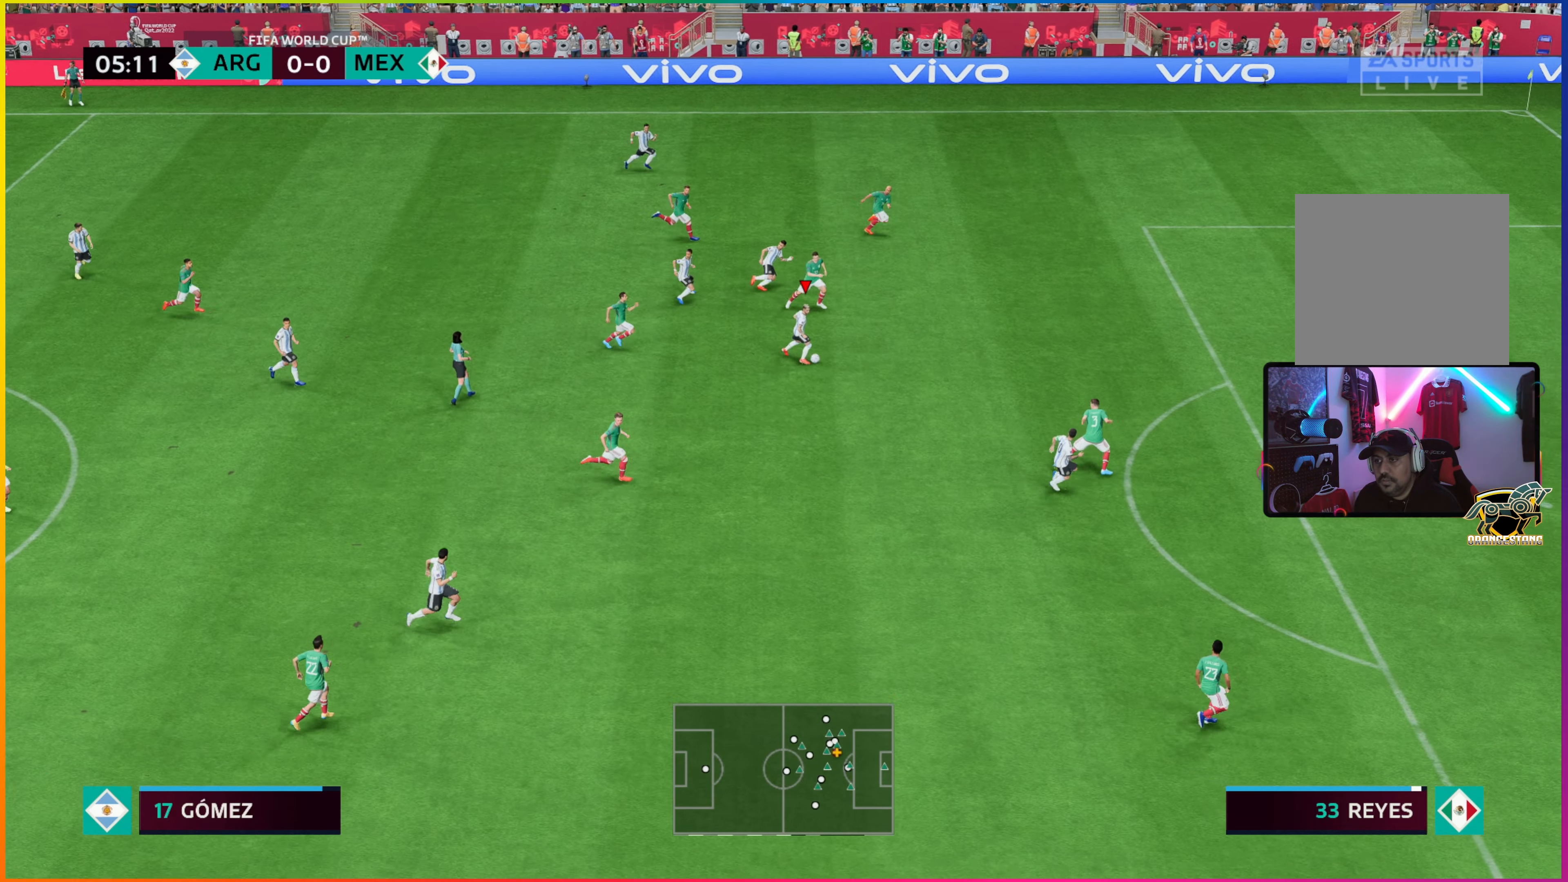
{"buttons": ["R2"], "left_stick": "down-right", "events": [[33, "R2", "down"]]}
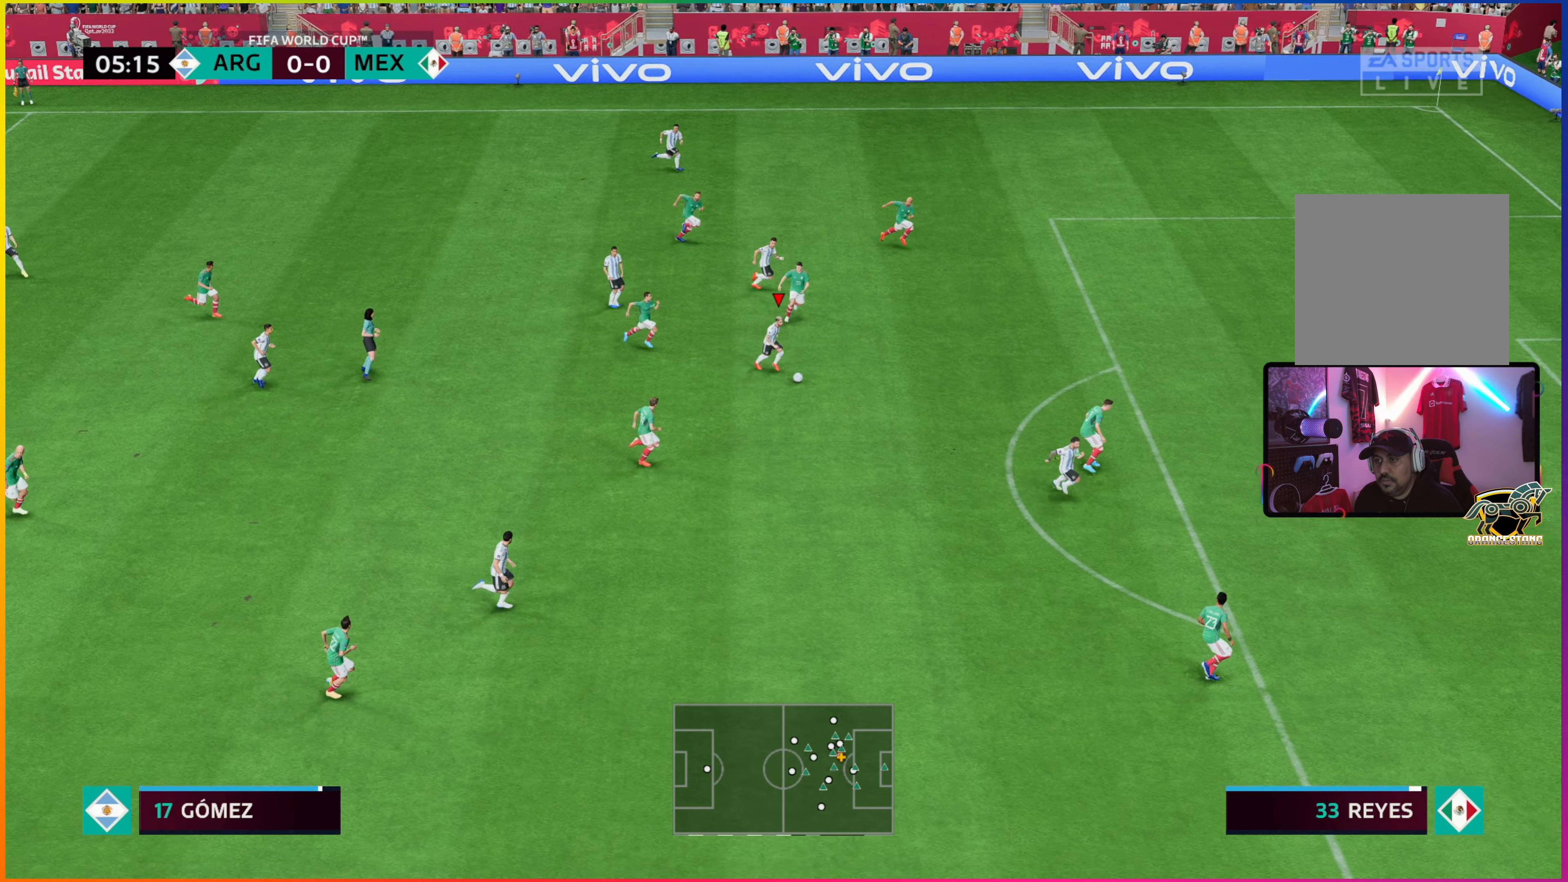
{"buttons": [], "left_stick": "down-right", "events": [[267, "R2", "up"], [333, "CROSS", "down"], [450, "CROSS", "up"]]}
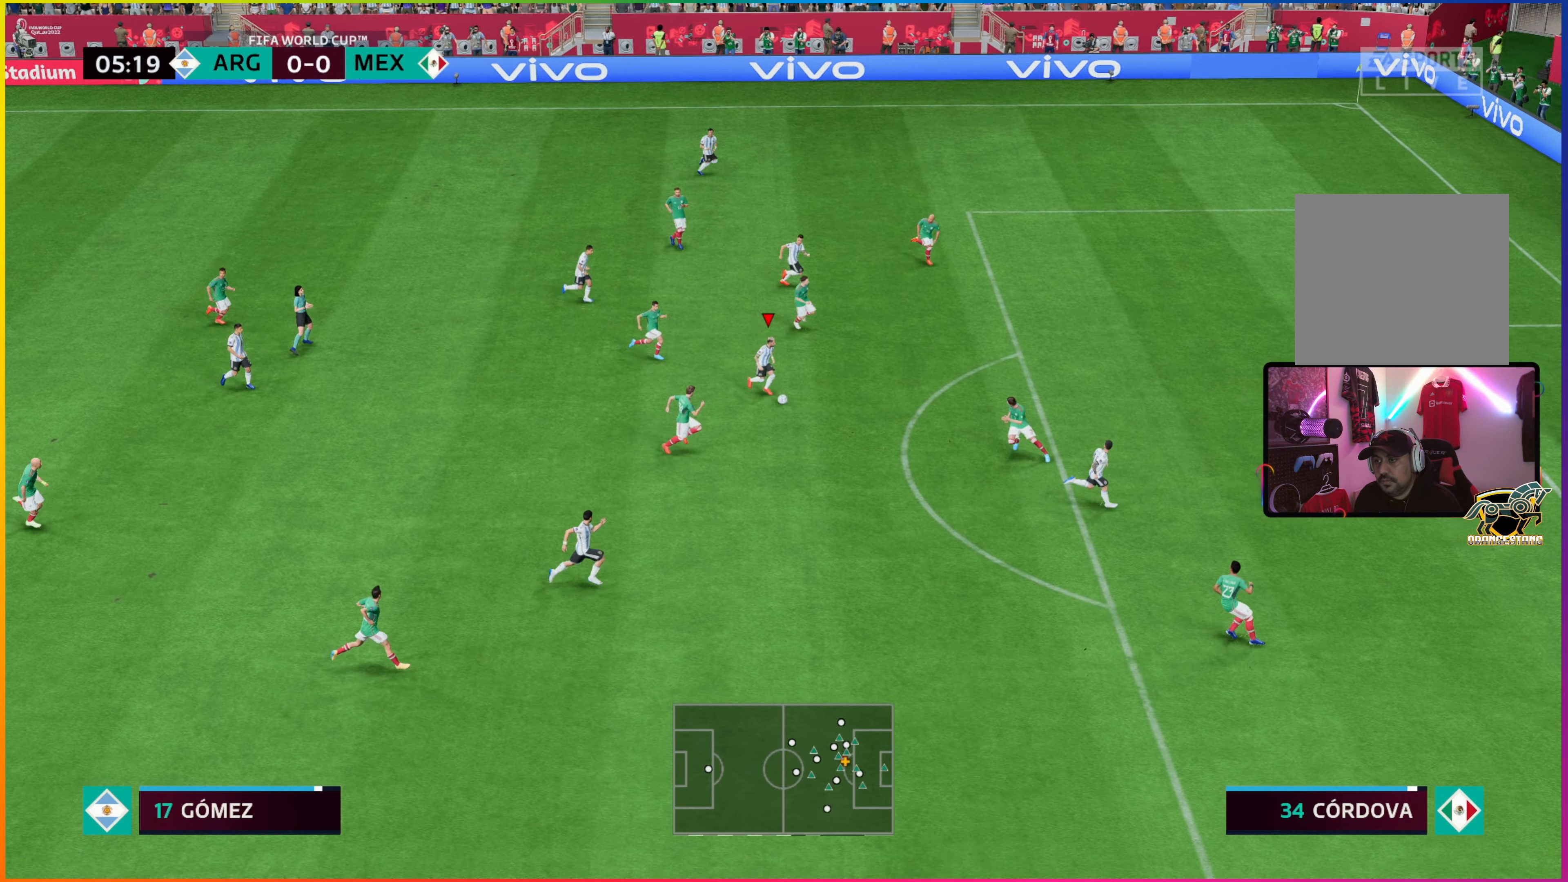
{"buttons": [], "left_stick": "down-right", "events": []}
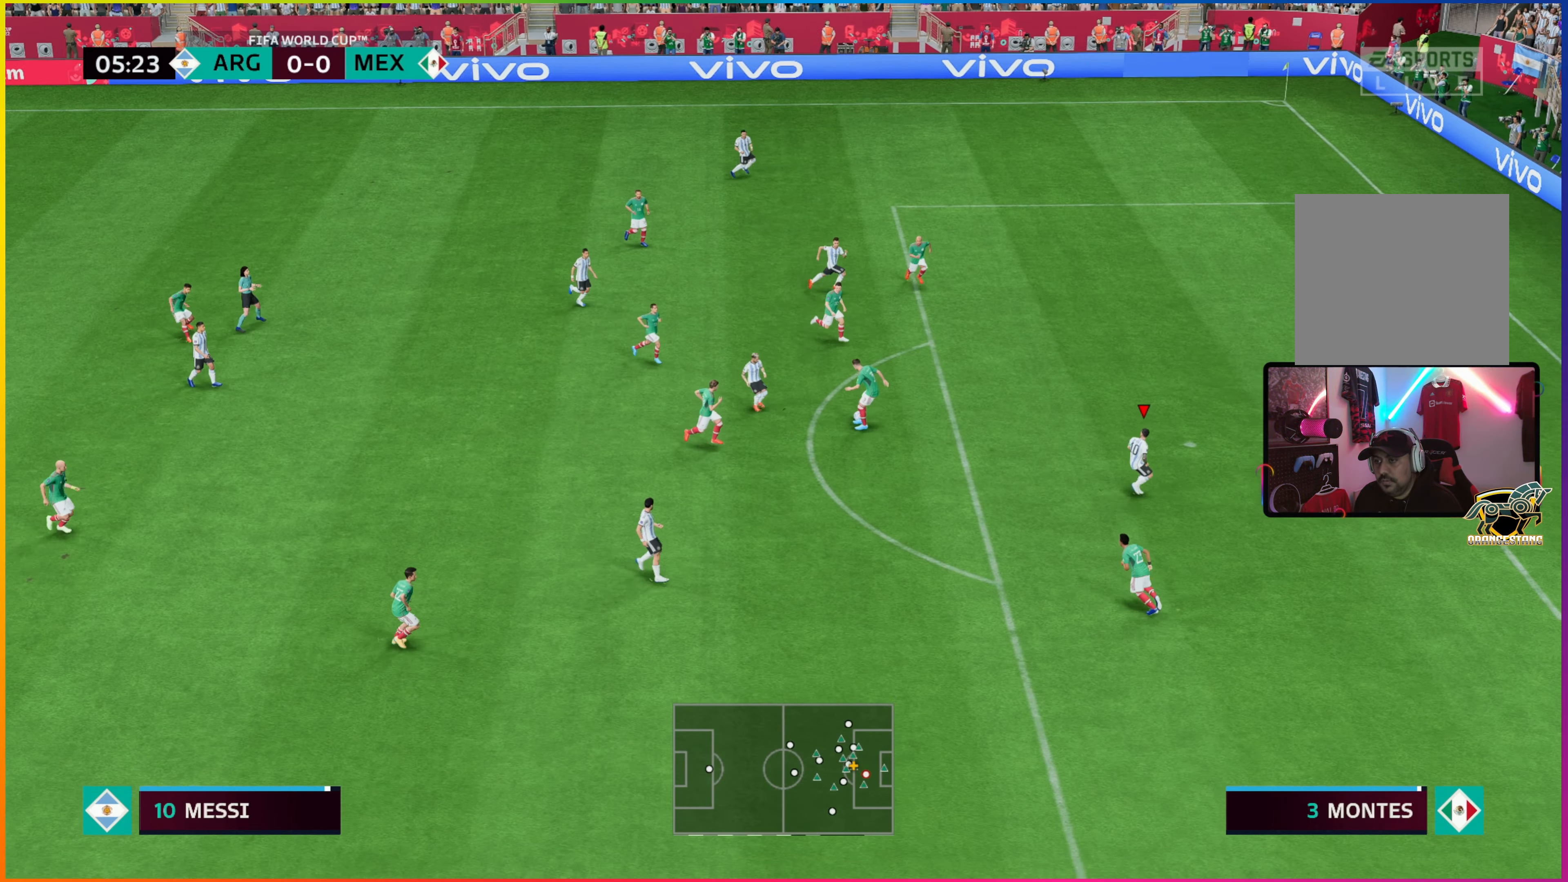
{"buttons": [], "left_stick": "up", "events": [[350, "left_stick", "up-right"], [400, "left_stick", "up"]]}
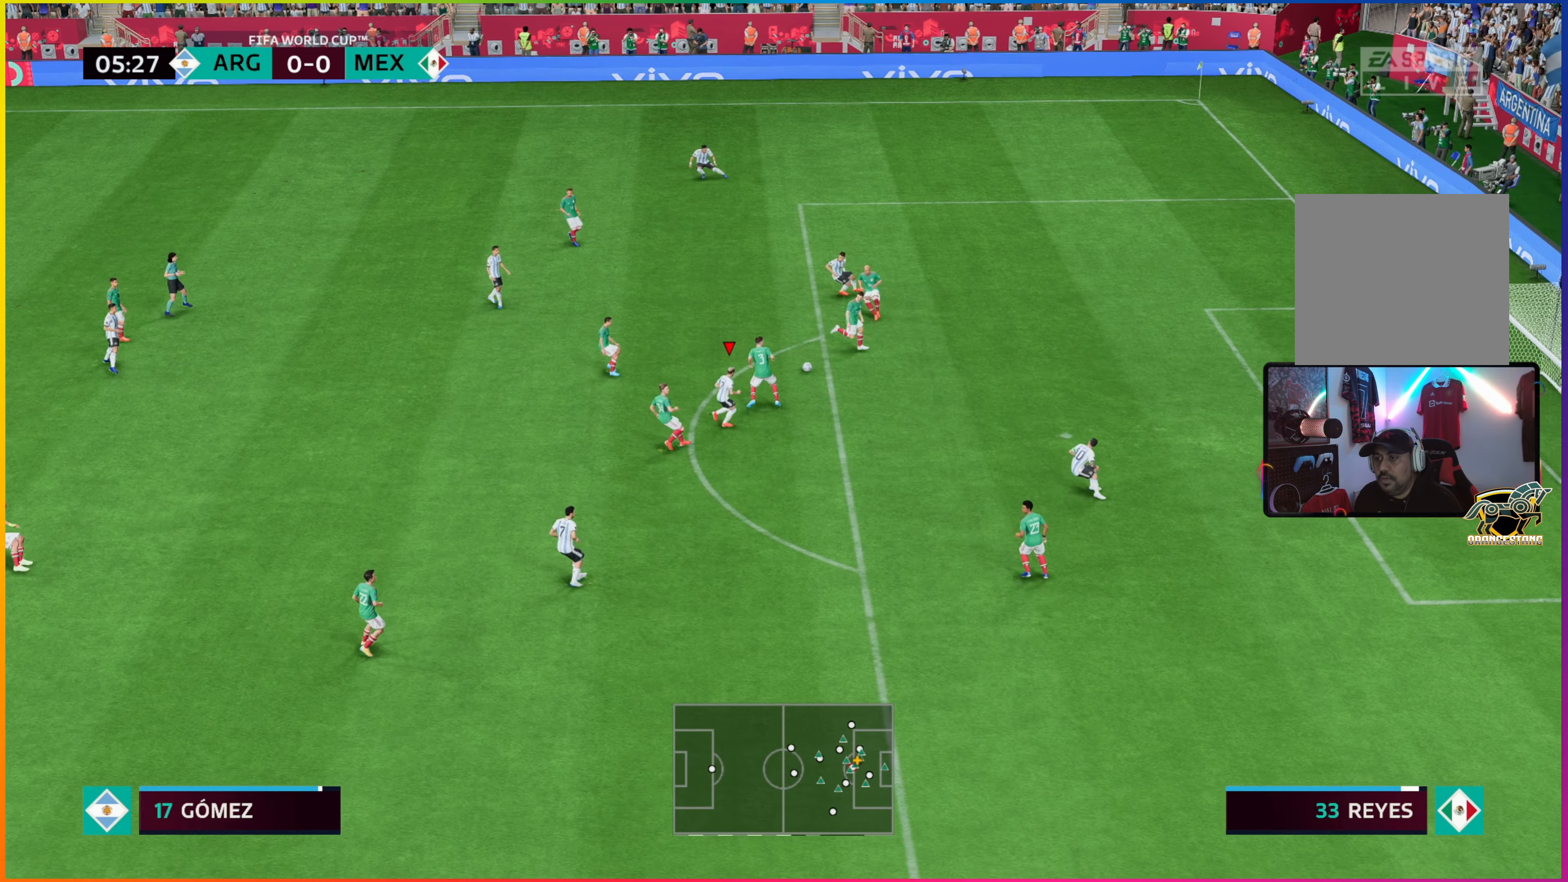
{"buttons": [], "left_stick": "left", "events": [[317, "left_stick", "up-left"], [417, "left_stick", "left"]]}
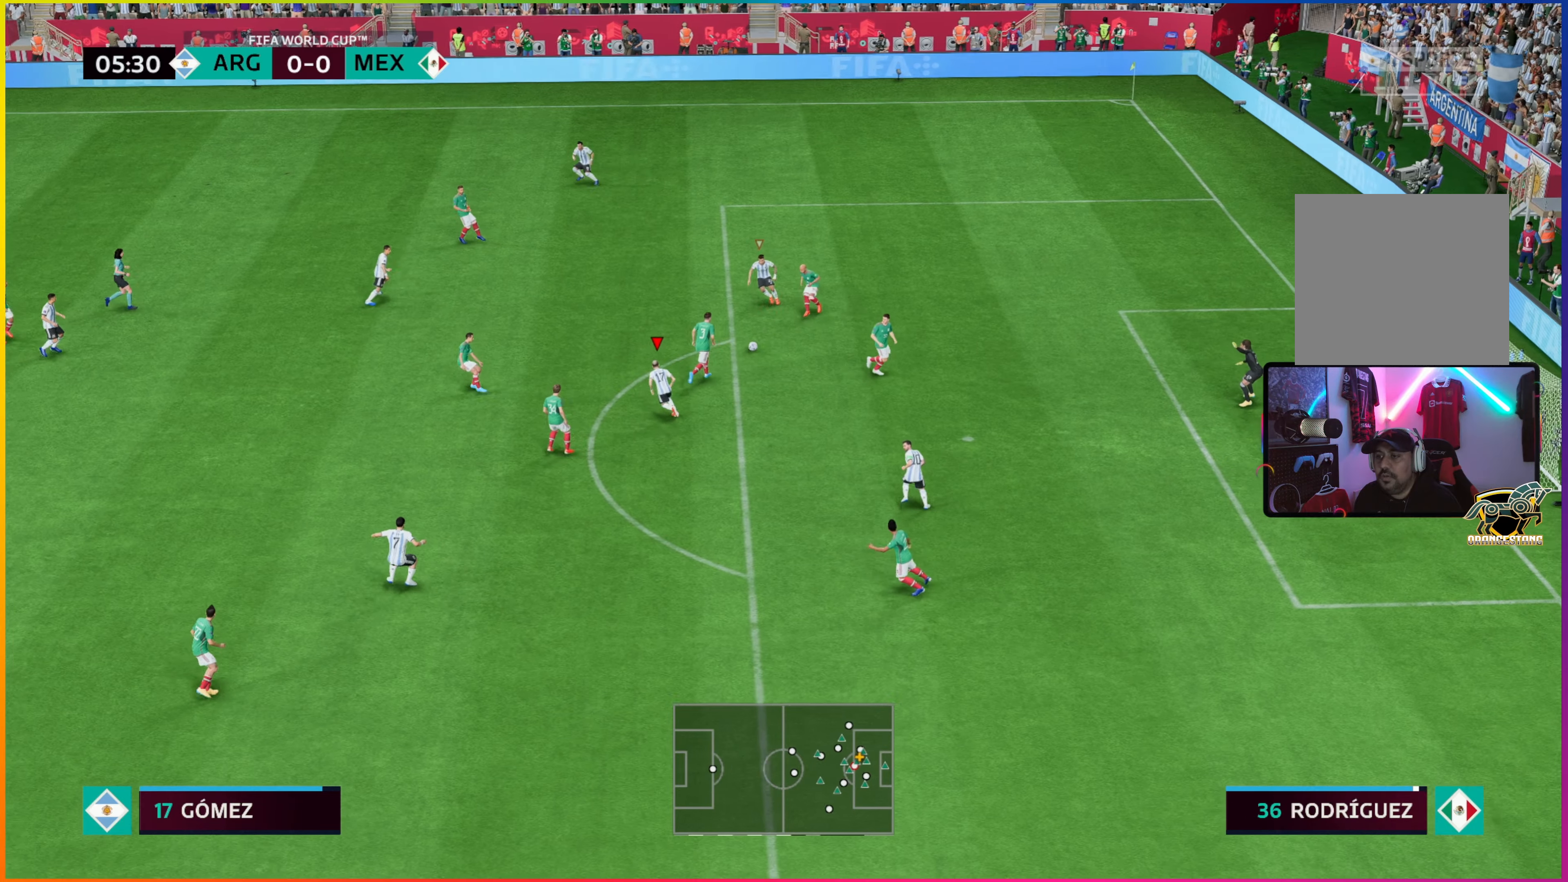
{"buttons": [], "left_stick": "up-left", "events": [[217, "left_stick", "up-left"]]}
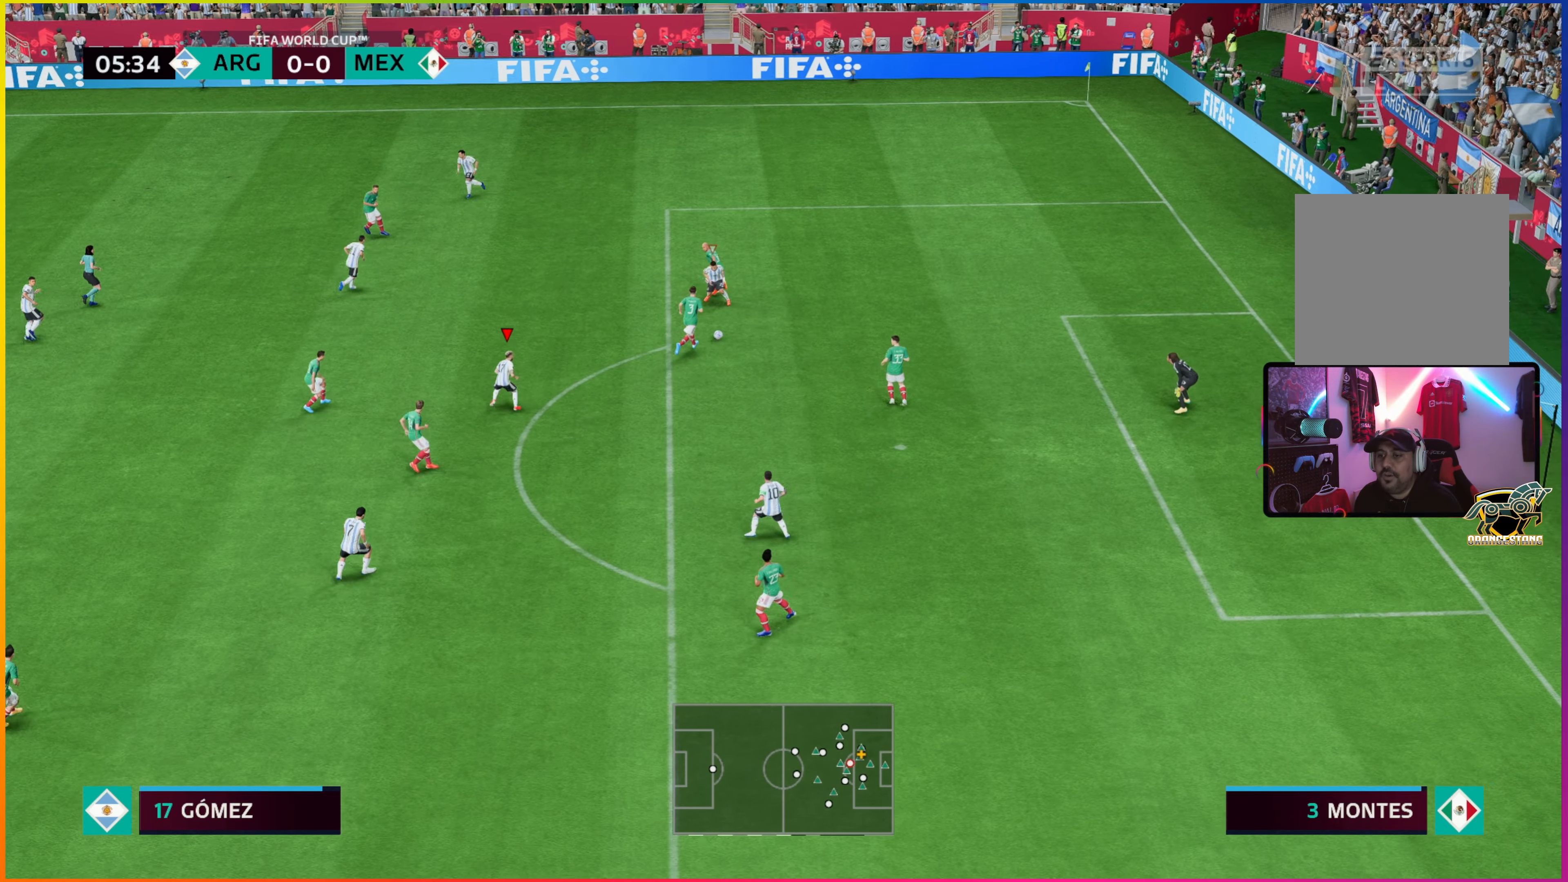
{"buttons": [], "left_stick": "up-left", "events": []}
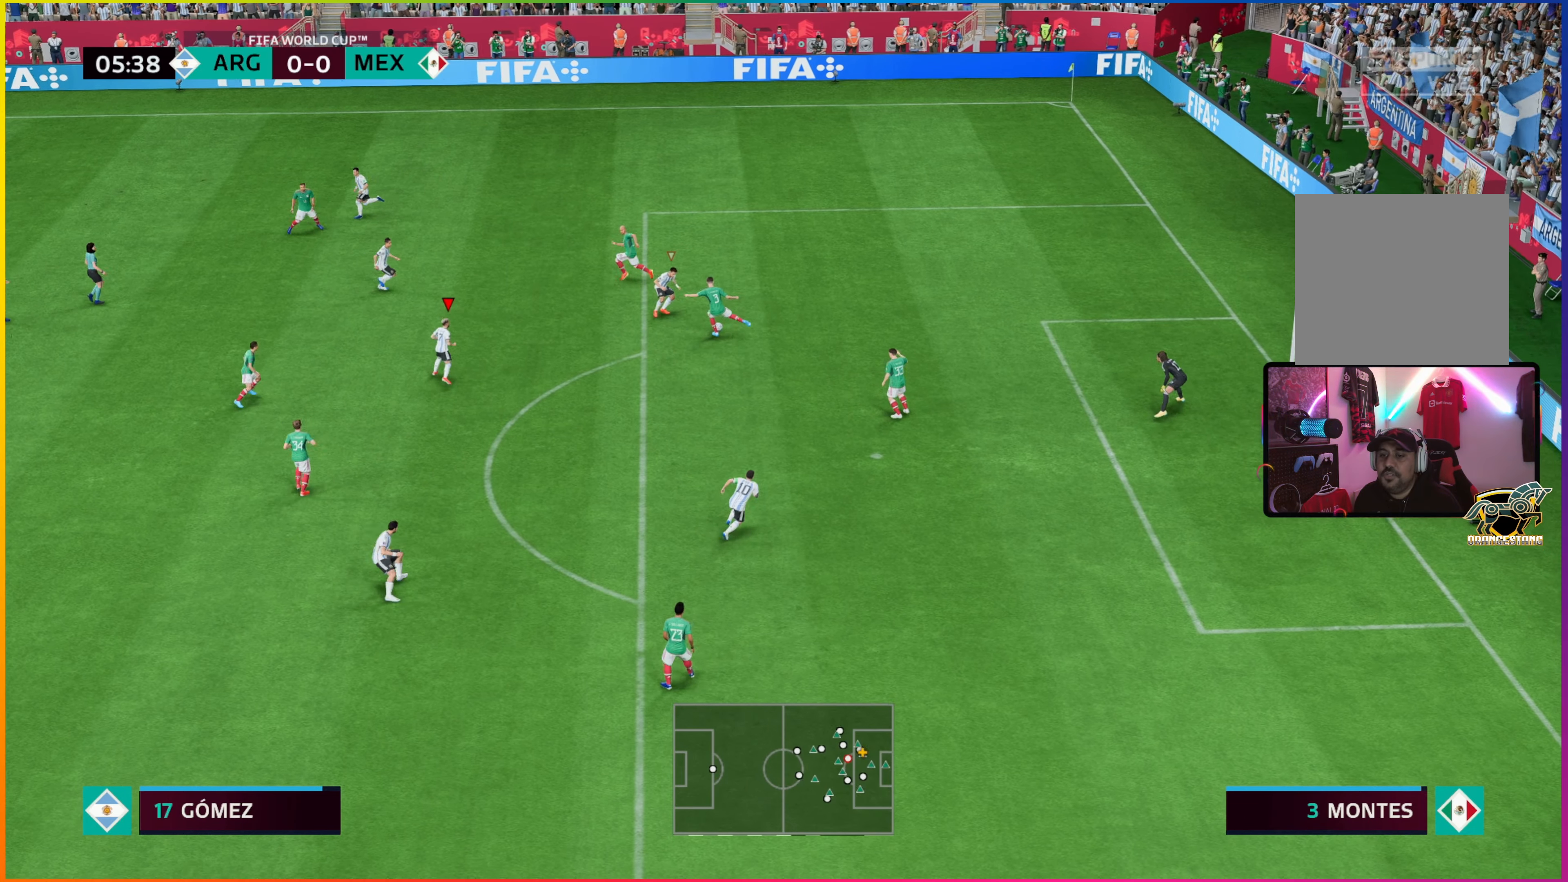
{"buttons": [], "left_stick": "up-left", "events": []}
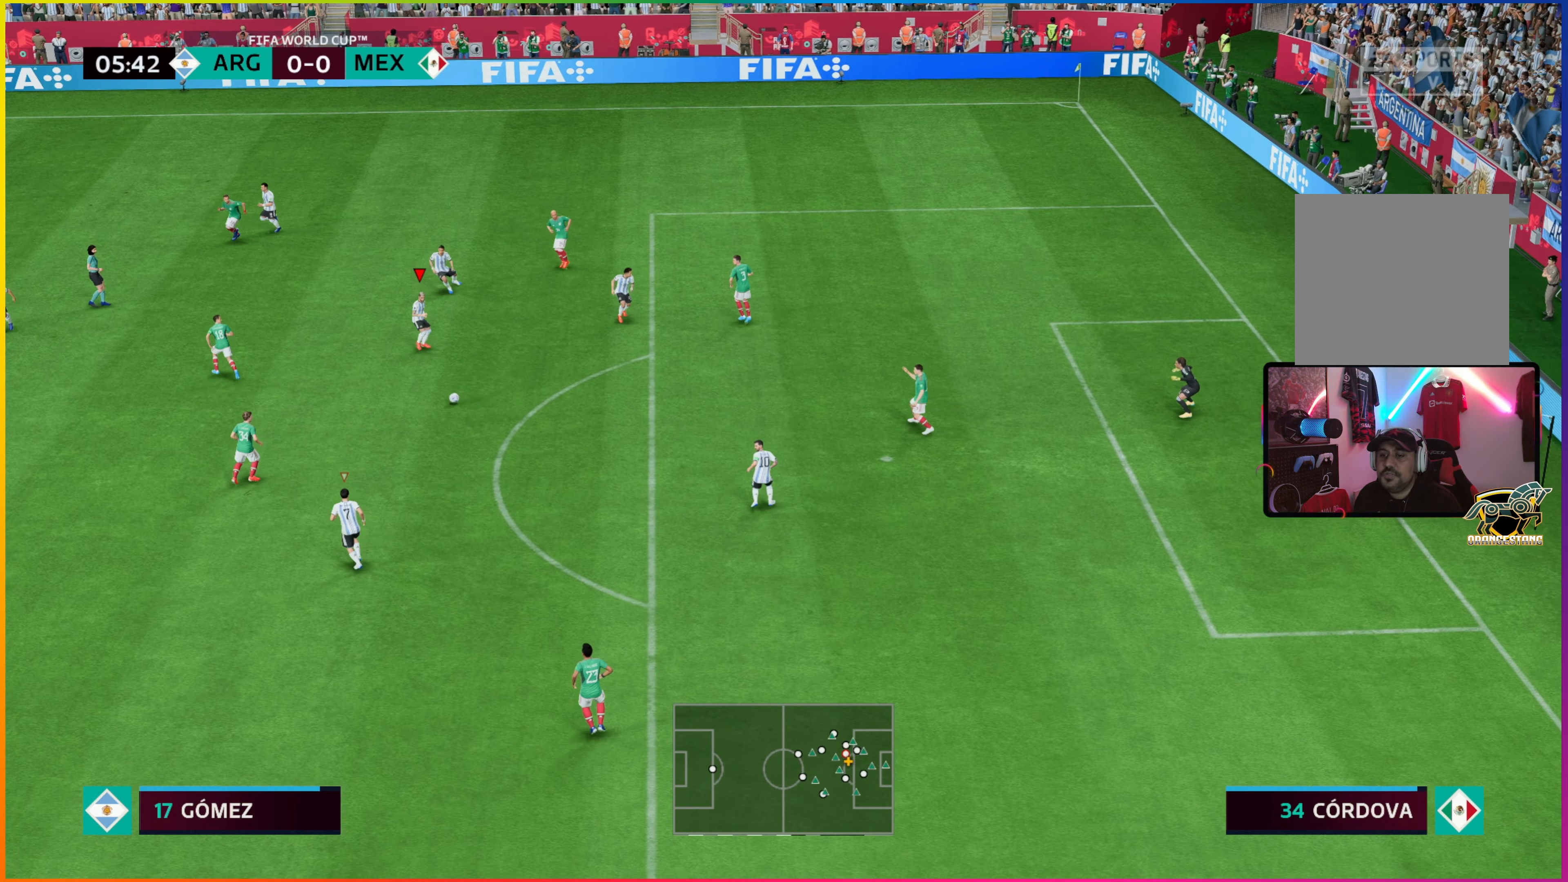
{"buttons": [], "left_stick": "left", "events": [[134, "left_stick", "left"]]}
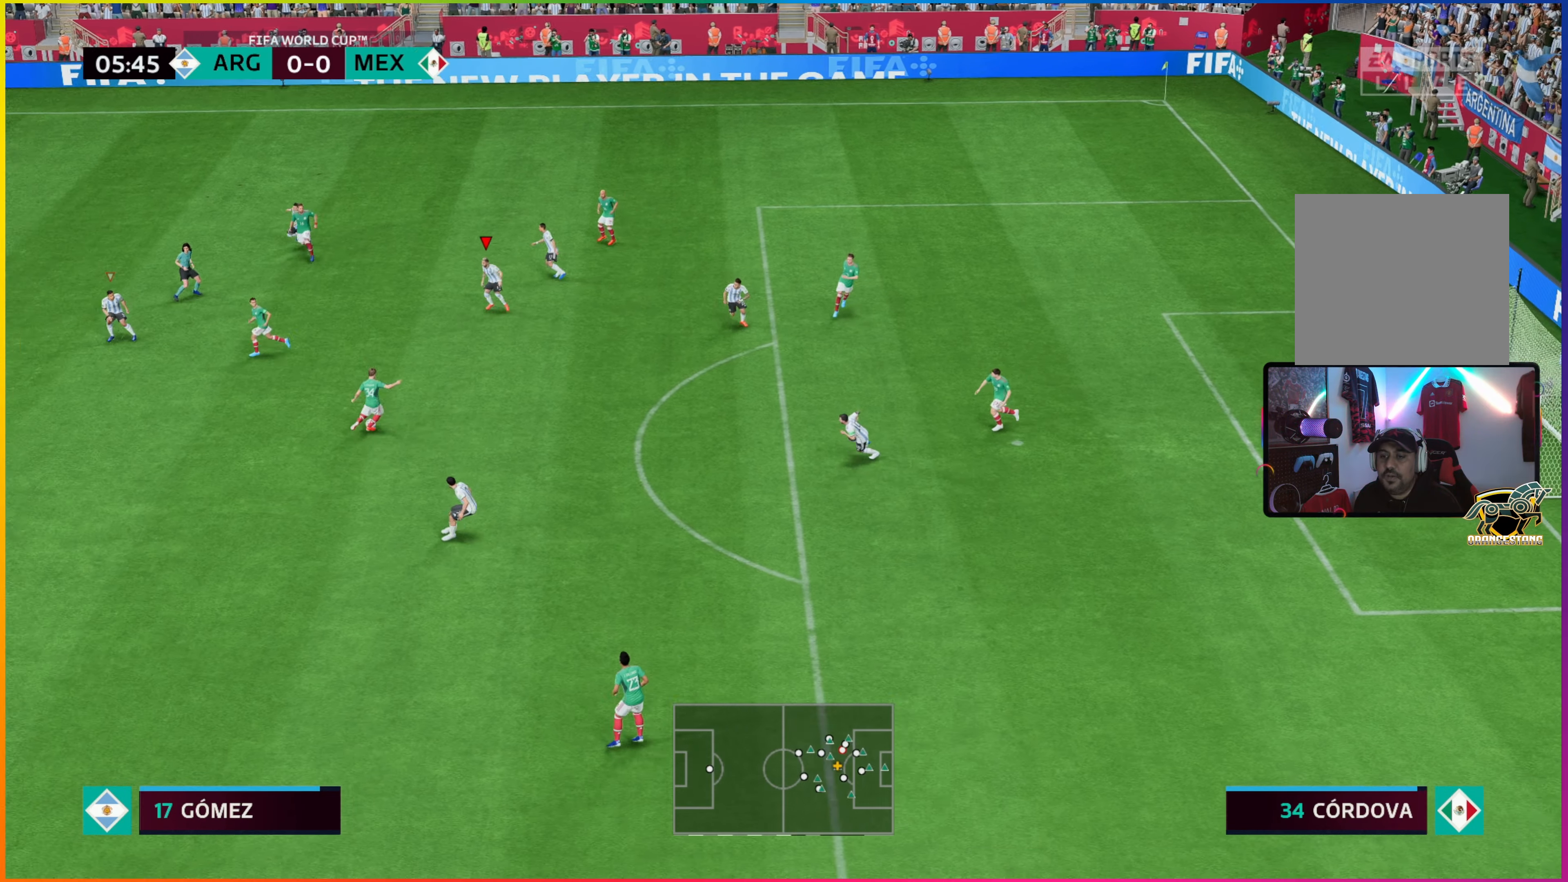
{"buttons": ["L2"], "left_stick": "up-right", "events": [[67, "TRIANGLE", "down"], [134, "left_stick", "down"], [217, "TRIANGLE", "up"], [384, "L2", "down"], [450, "left_stick", "up-right"]]}
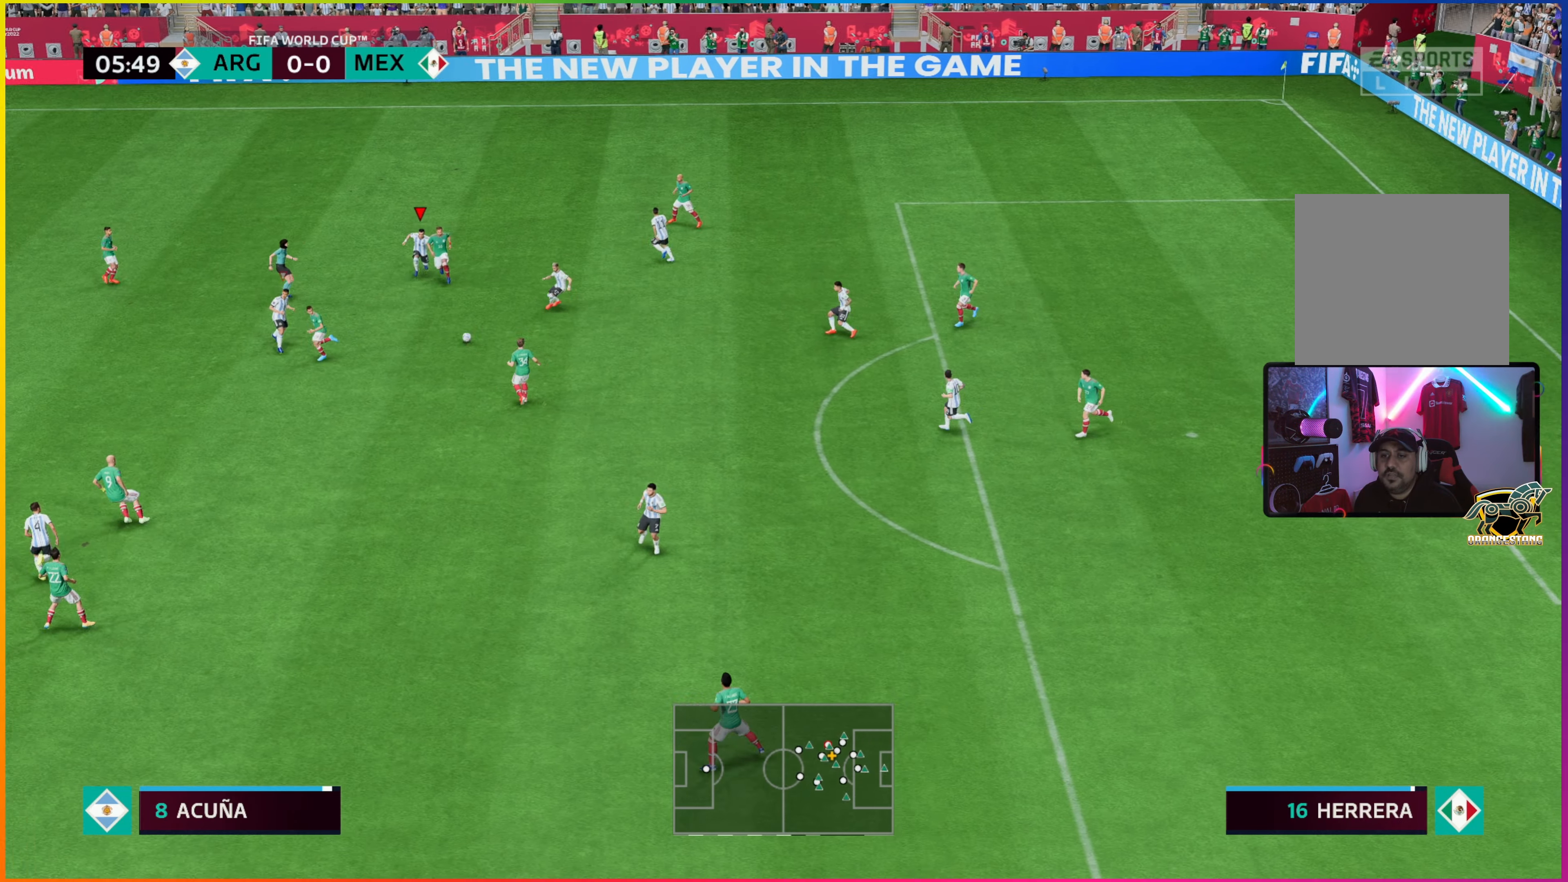
{"buttons": [], "left_stick": "down-left", "events": [[267, "left_stick", "down-left"], [350, "L2", "up"]]}
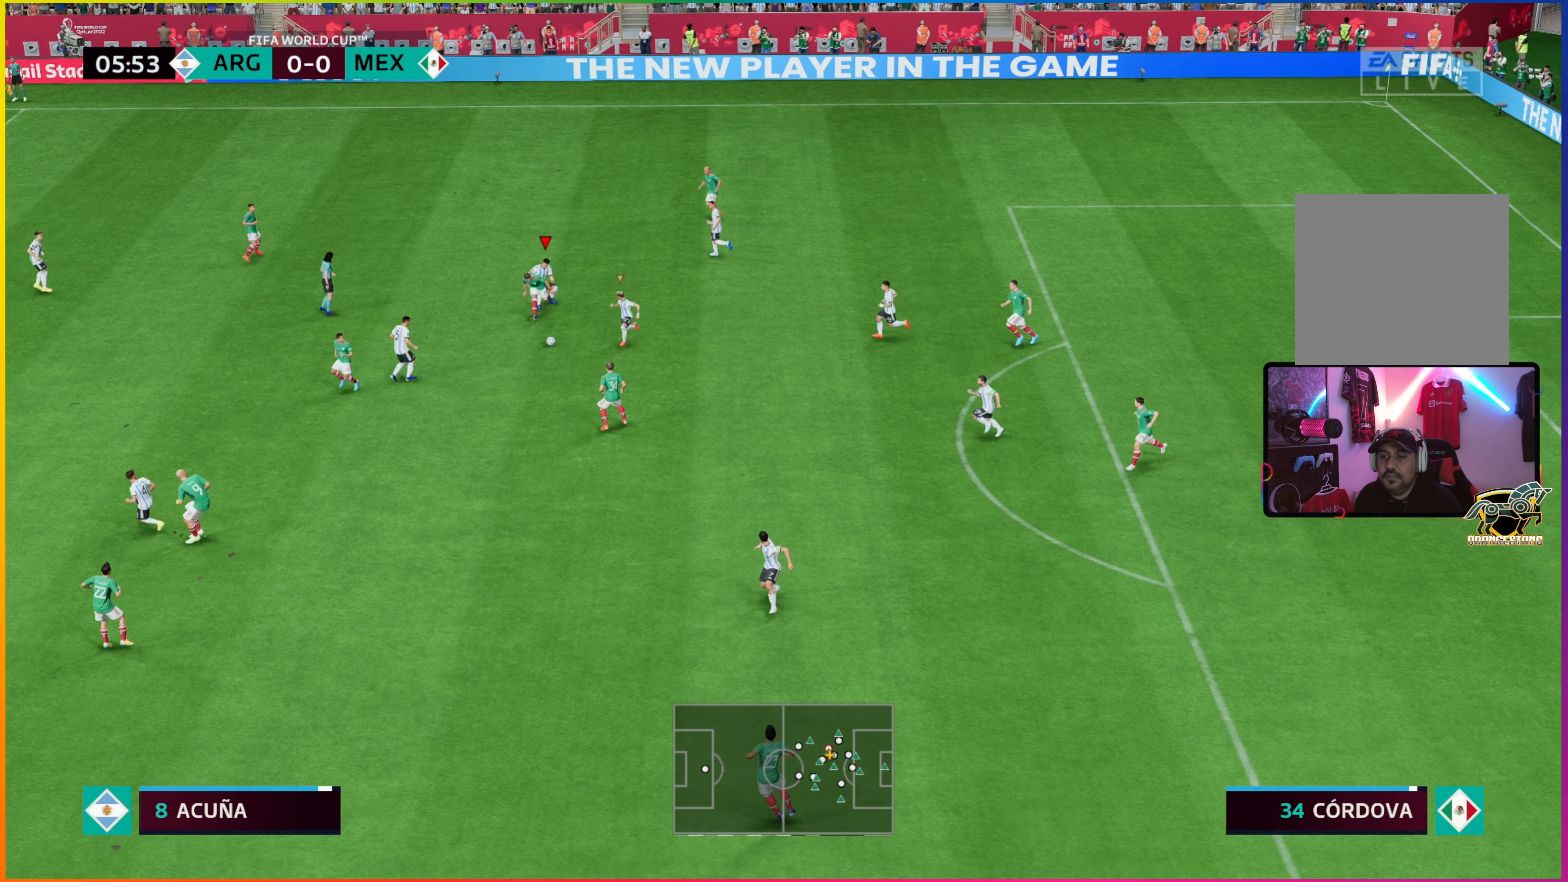
{"buttons": [], "left_stick": "down-left", "events": [[167, "TRIANGLE", "down"], [300, "TRIANGLE", "up"]]}
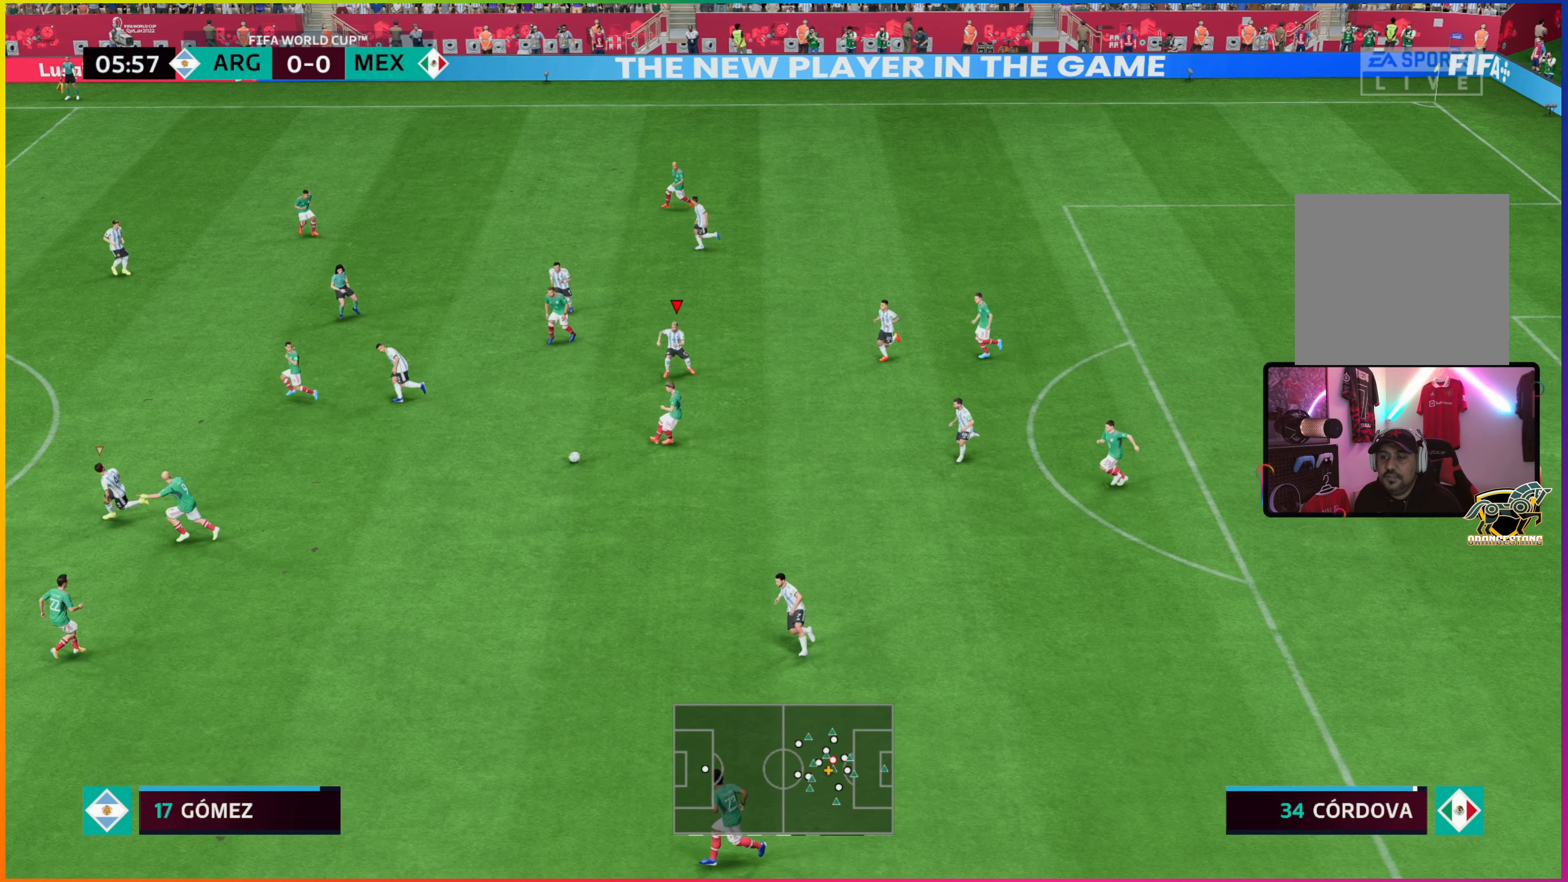
{"buttons": [], "left_stick": "down", "events": [[450, "left_stick", "down"]]}
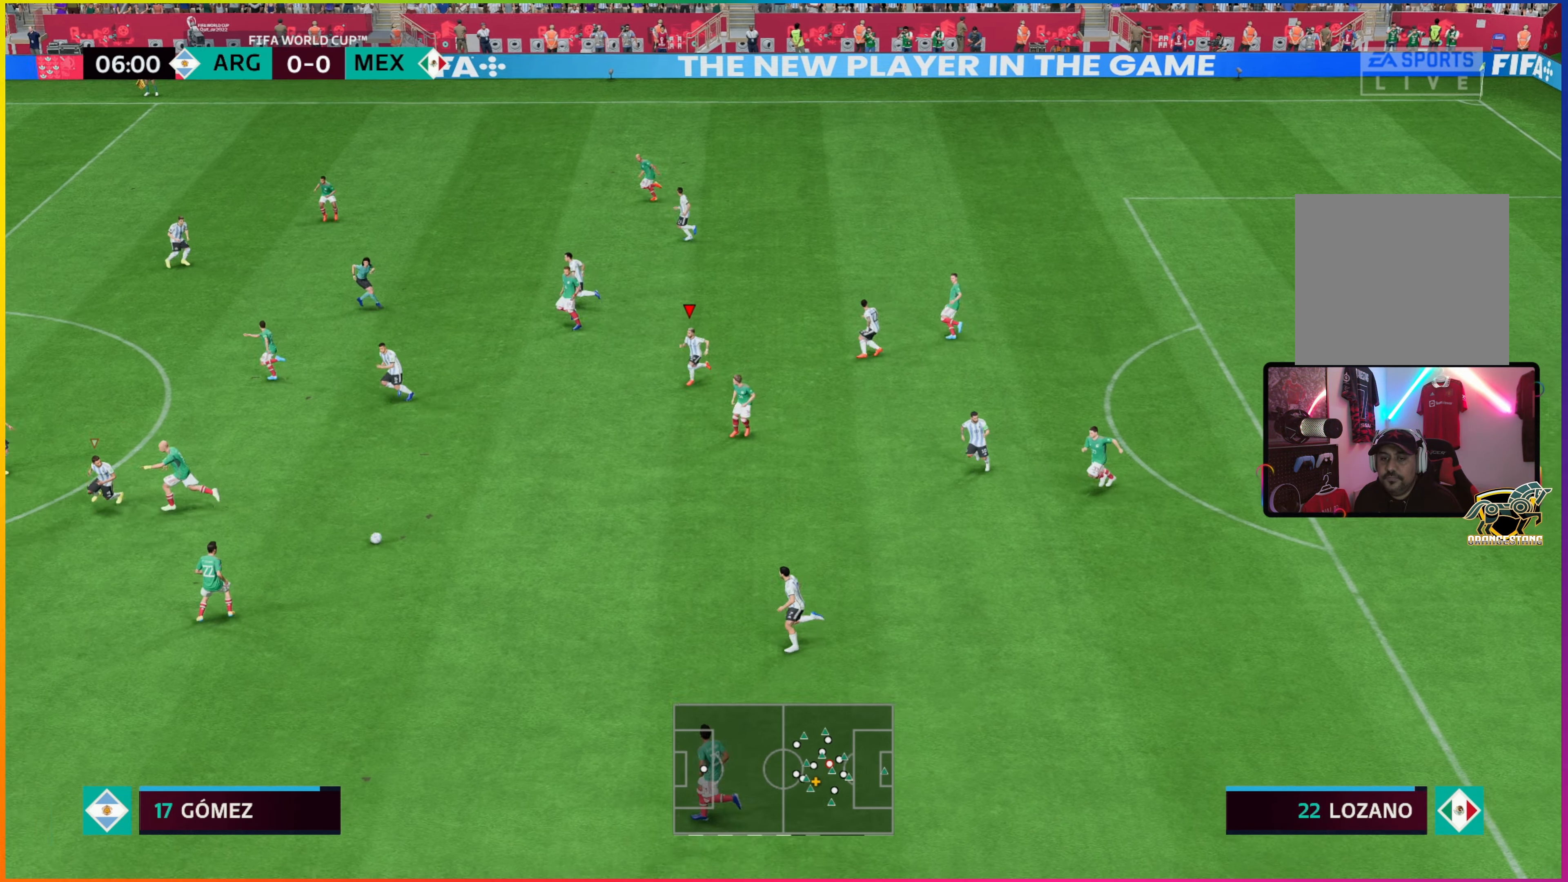
{"buttons": ["L2"], "left_stick": "left", "events": [[50, "TRIANGLE", "down"], [184, "TRIANGLE", "up"], [267, "L2", "down"], [317, "left_stick", "left"]]}
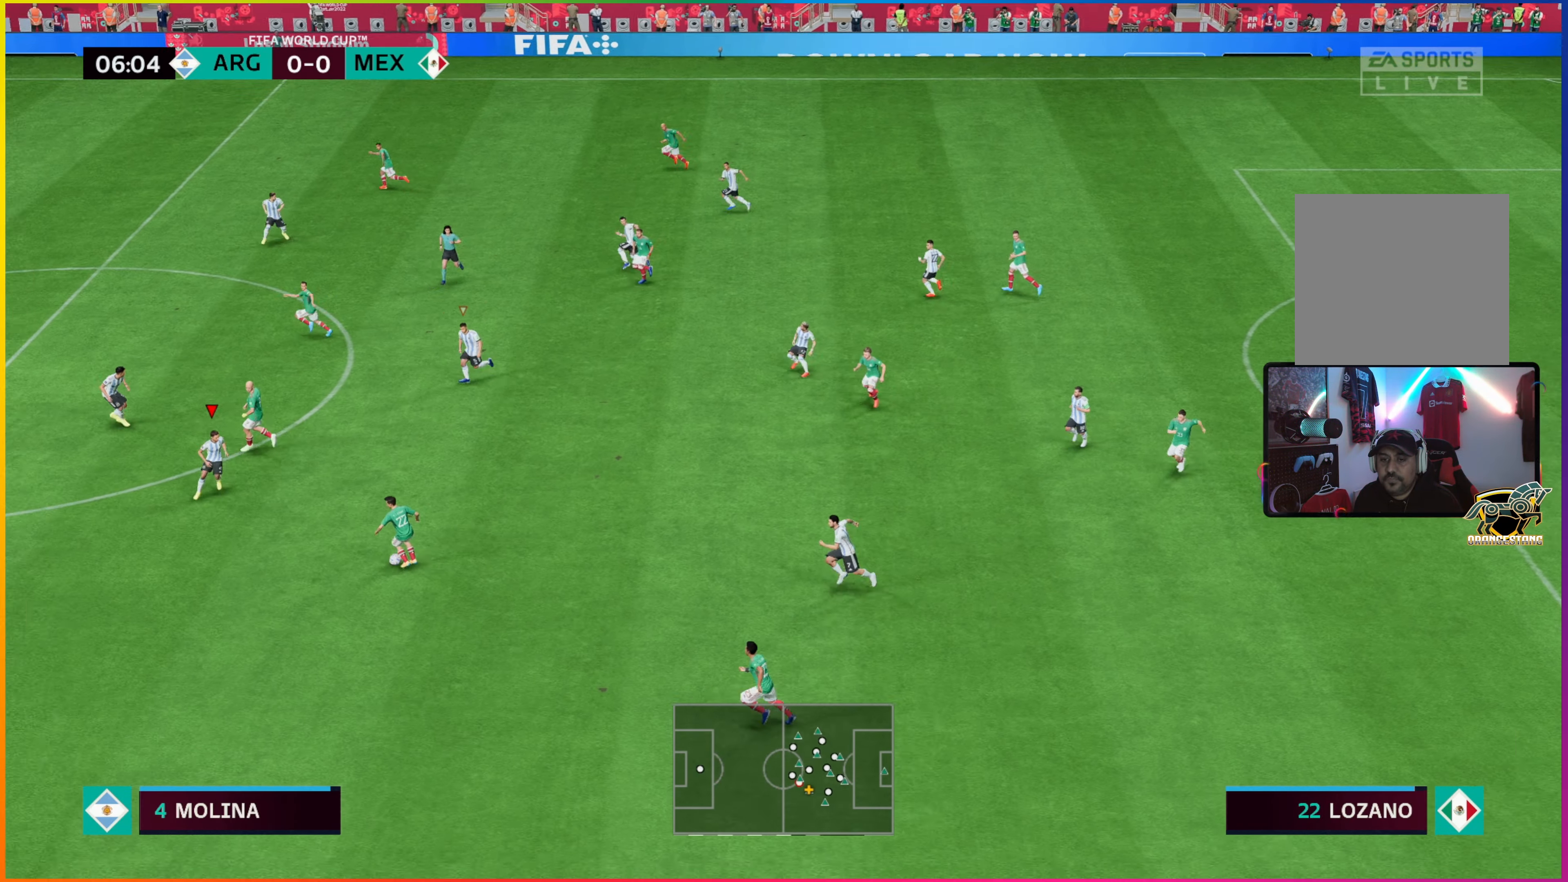
{"buttons": ["L2"], "left_stick": "down-left", "events": [[383, "left_stick", "down-left"]]}
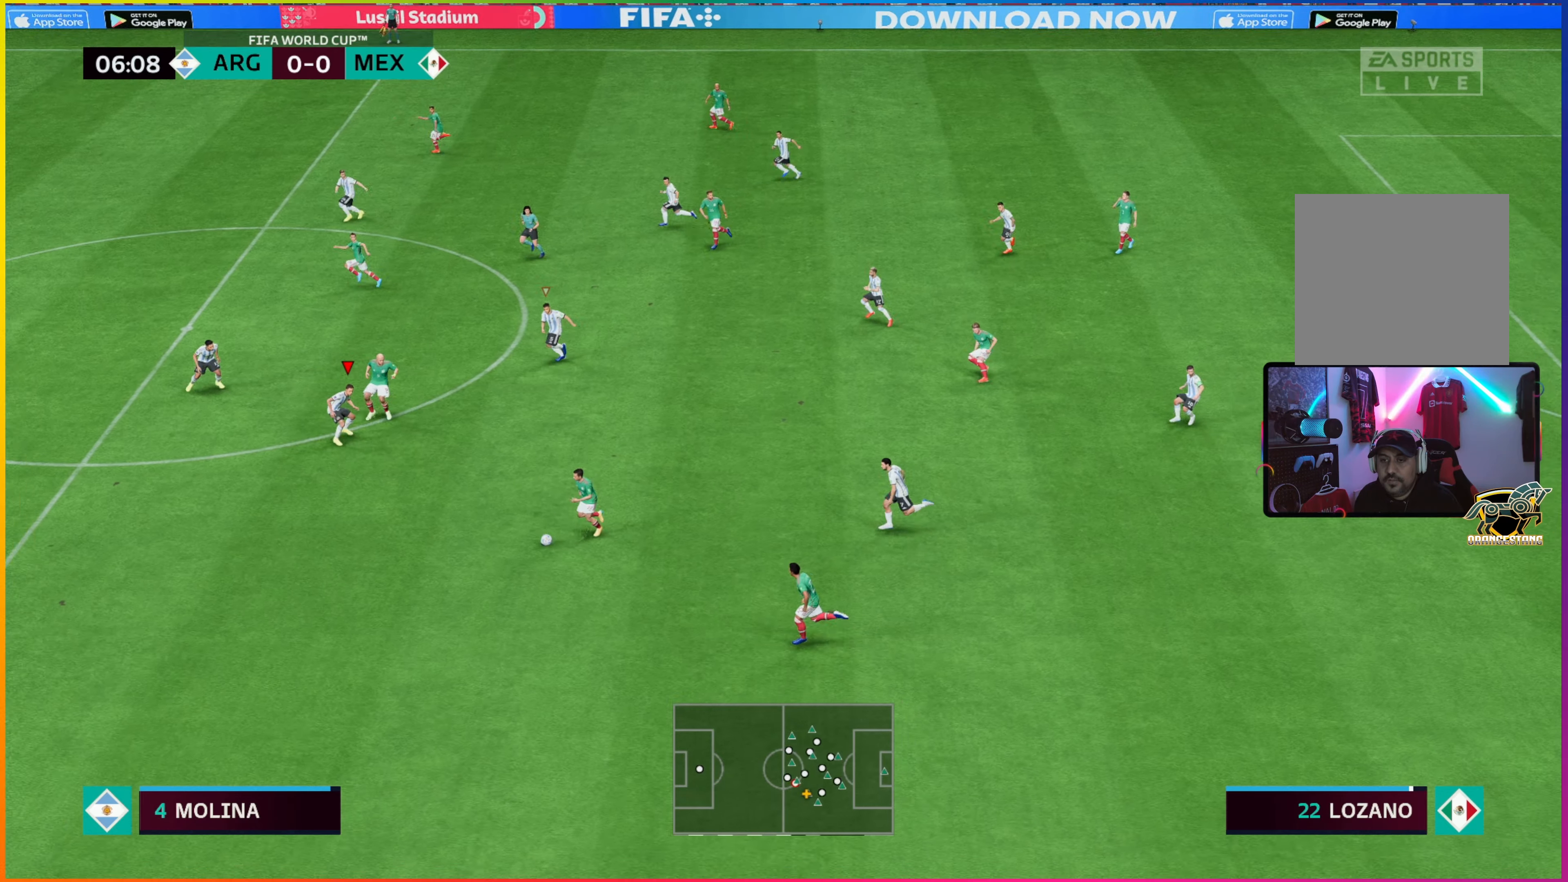
{"buttons": ["R2"], "left_stick": "down-left", "events": [[50, "L2", "up"], [133, "R2", "down"]]}